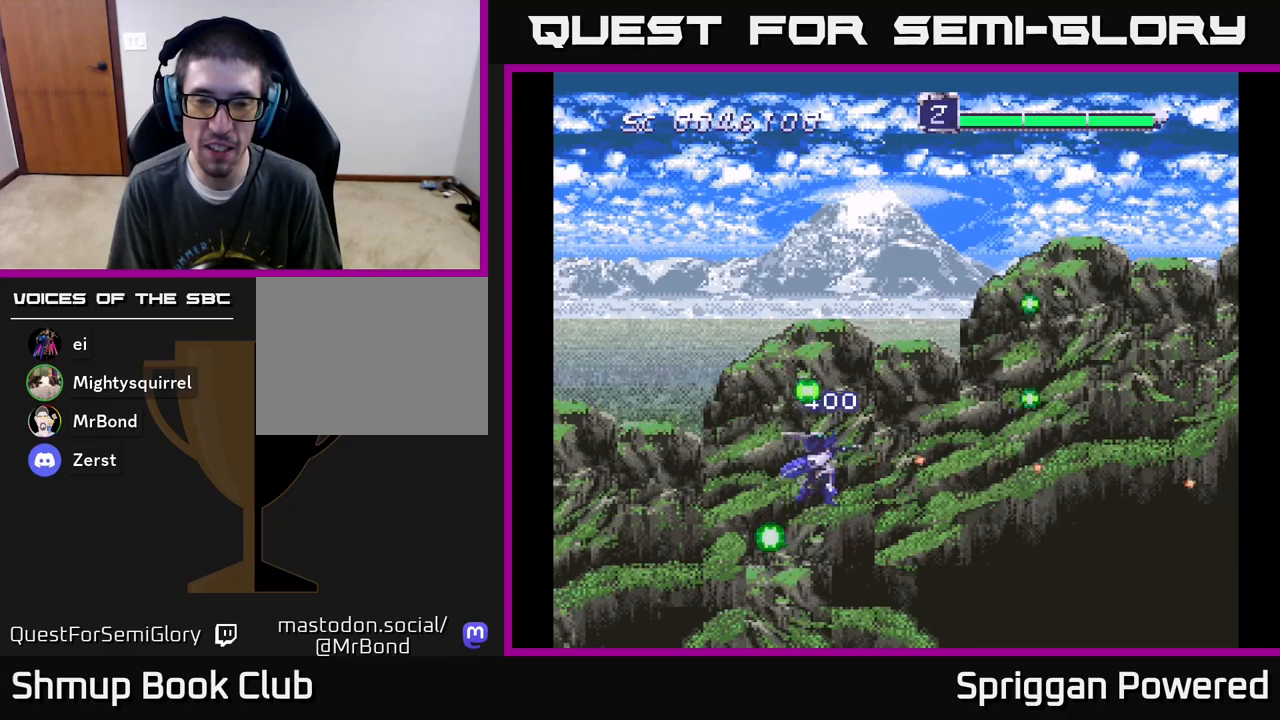
Gameplay with a controller (Xbox layout); each line is a JSON object with the inputs held at the frame after it. "events" lists button and stick changes between this image and that frame as [ms after this image, input, new state], when the widget could be followed in between. Not read: left_stick right_stick.
{"buttons": ["DPAD_UP"], "events": [[67, "A", "up"], [167, "A", "down"], [267, "A", "up"], [367, "A", "down"], [483, "A", "up"]]}
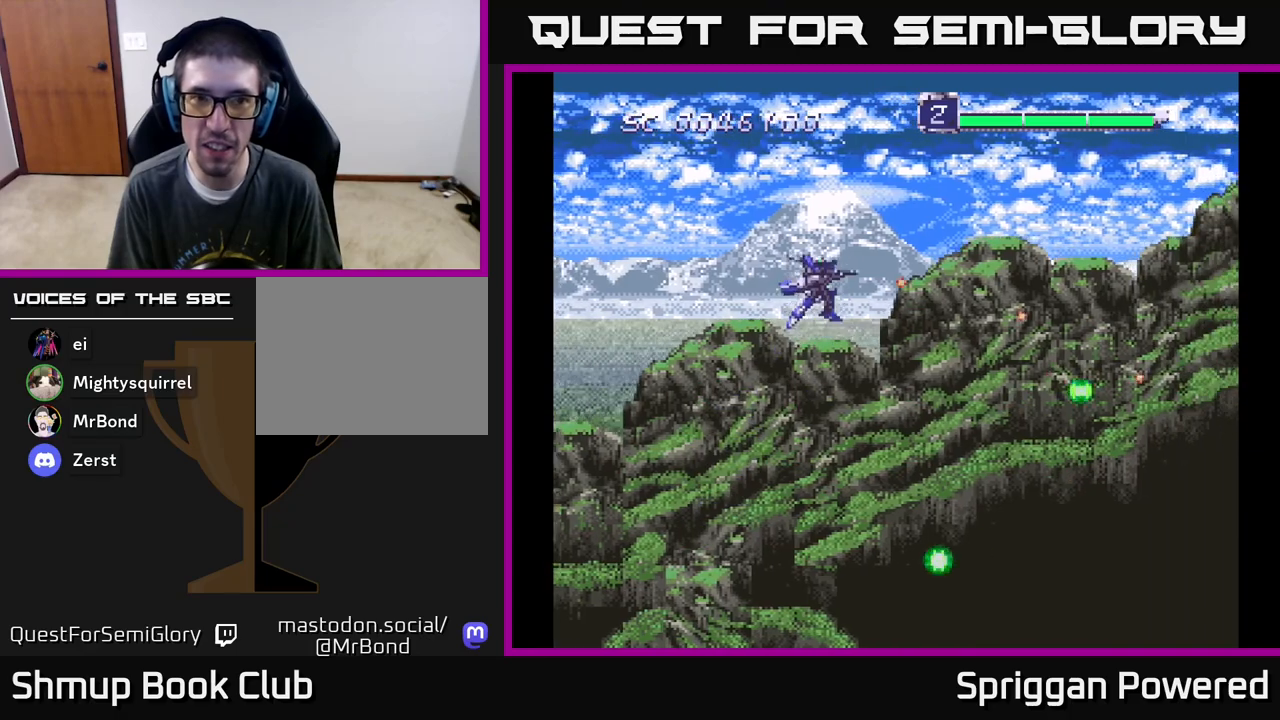
{"buttons": ["A", "DPAD_DOWN"], "events": [[67, "A", "down"], [167, "A", "up"], [250, "DPAD_UP", "up"], [267, "A", "down"], [267, "DPAD_DOWN", "down"], [367, "A", "up"], [467, "A", "down"]]}
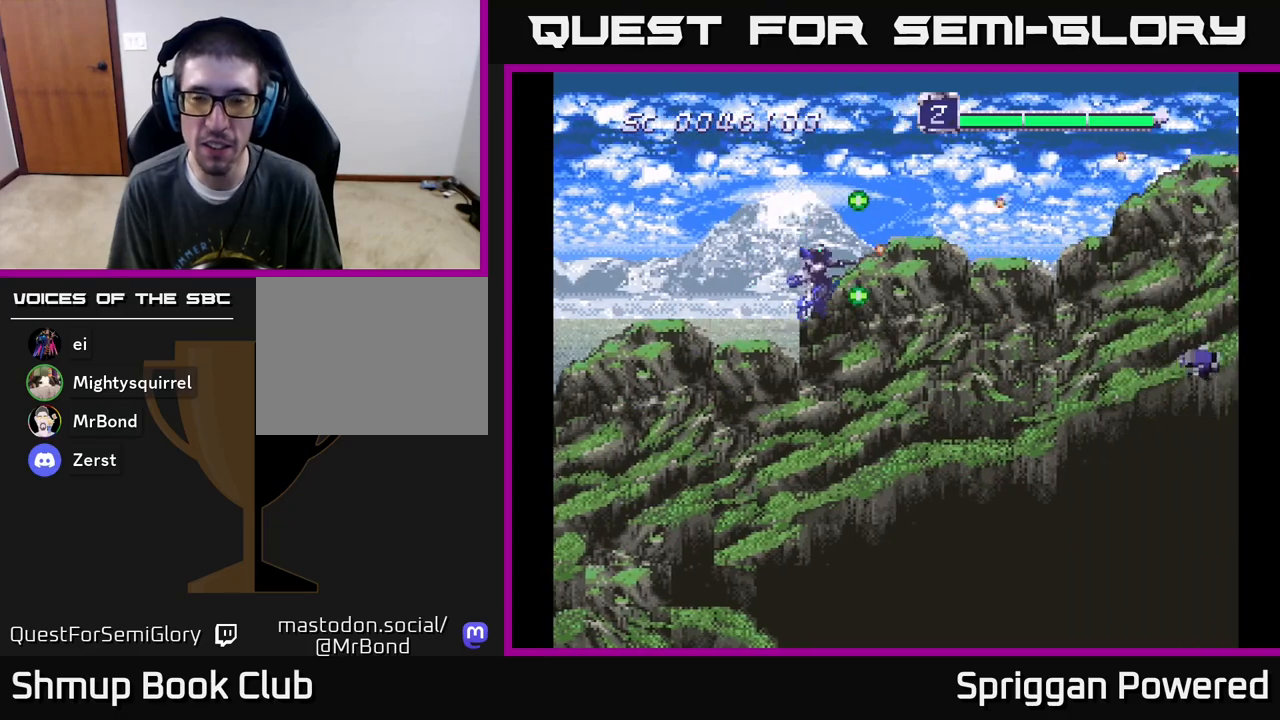
{"buttons": ["DPAD_DOWN"], "events": [[83, "A", "up"], [200, "A", "down"], [283, "A", "up"], [400, "A", "down"], [500, "A", "up"]]}
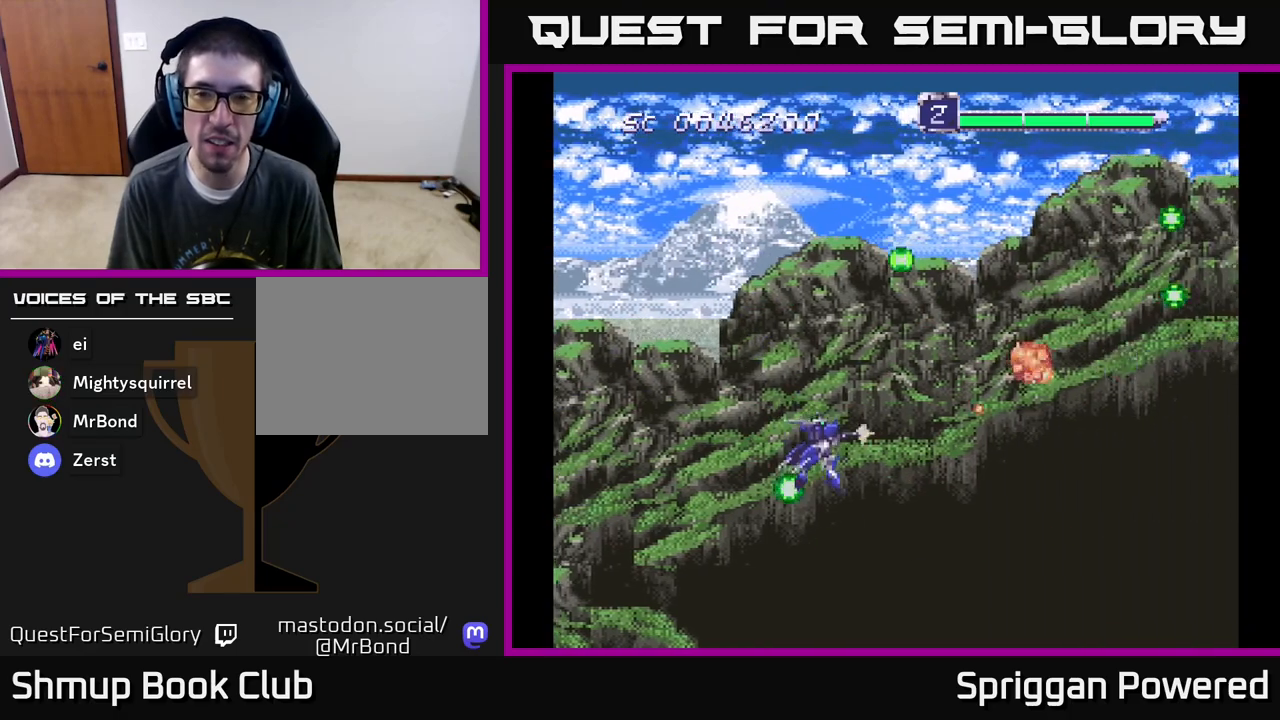
{"buttons": ["A", "DPAD_UP"], "events": [[83, "A", "down"], [200, "A", "up"], [217, "DPAD_RIGHT", "down"], [233, "DPAD_DOWN", "up"], [250, "DPAD_RIGHT", "up"], [250, "DPAD_UP", "down"], [300, "A", "down"], [417, "A", "up"], [500, "A", "down"]]}
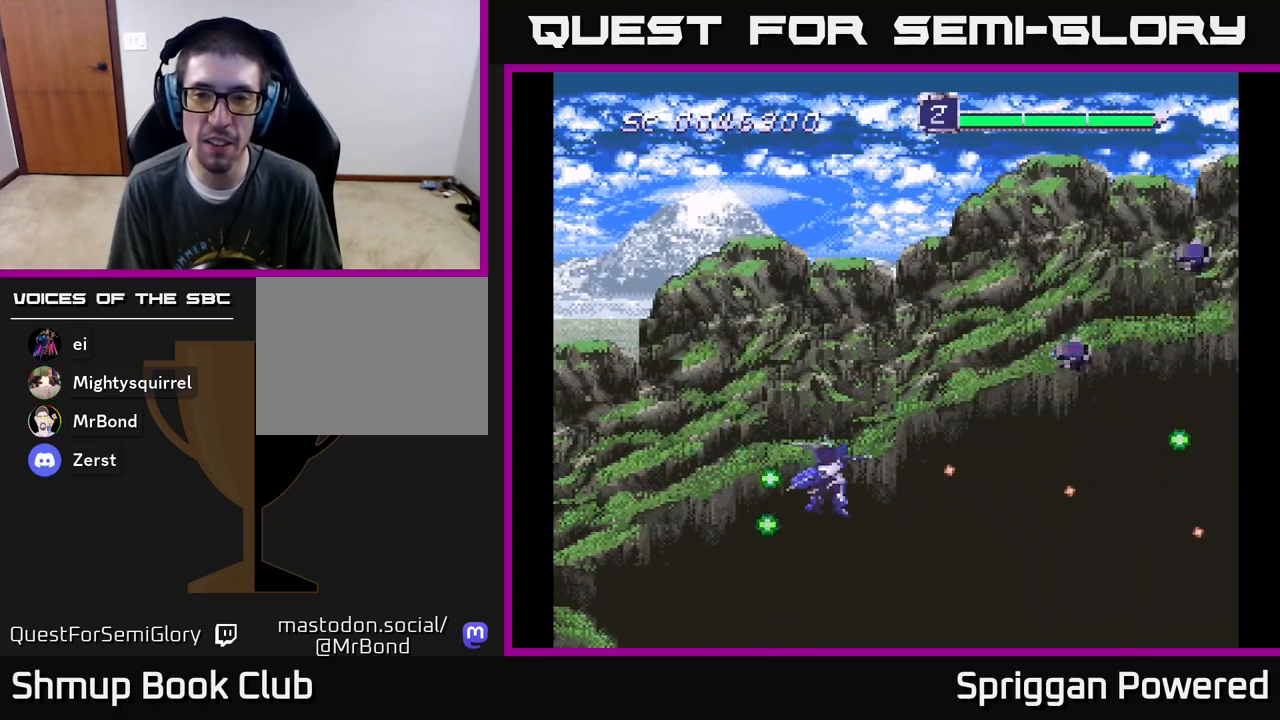
{"buttons": ["DPAD_UP"], "events": [[100, "A", "up"], [183, "A", "down"], [333, "A", "up"], [400, "A", "down"], [500, "A", "up"]]}
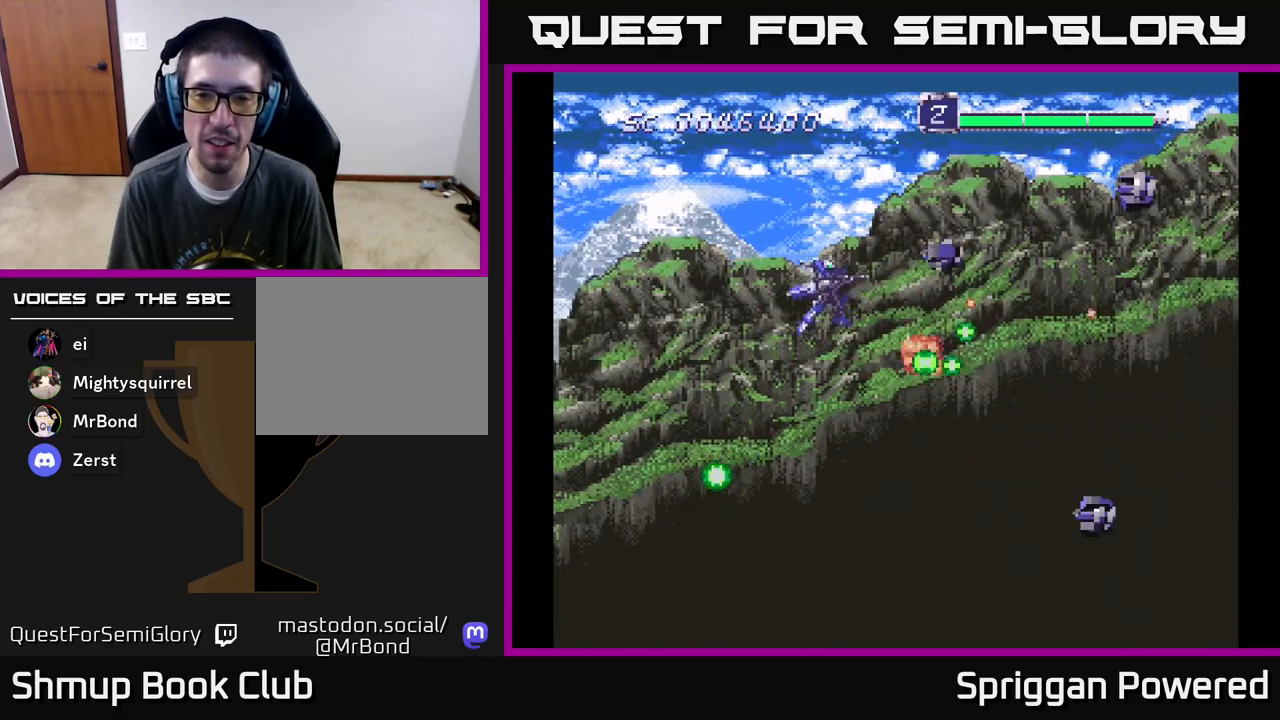
{"buttons": ["A", "DPAD_DOWN", "DPAD_LEFT"], "events": [[67, "DPAD_LEFT", "down"], [100, "A", "down"], [217, "A", "up"], [217, "DPAD_UP", "up"], [283, "DPAD_DOWN", "down"], [300, "A", "down"], [367, "DPAD_LEFT", "up"], [400, "A", "up"], [433, "DPAD_LEFT", "down"], [500, "A", "down"]]}
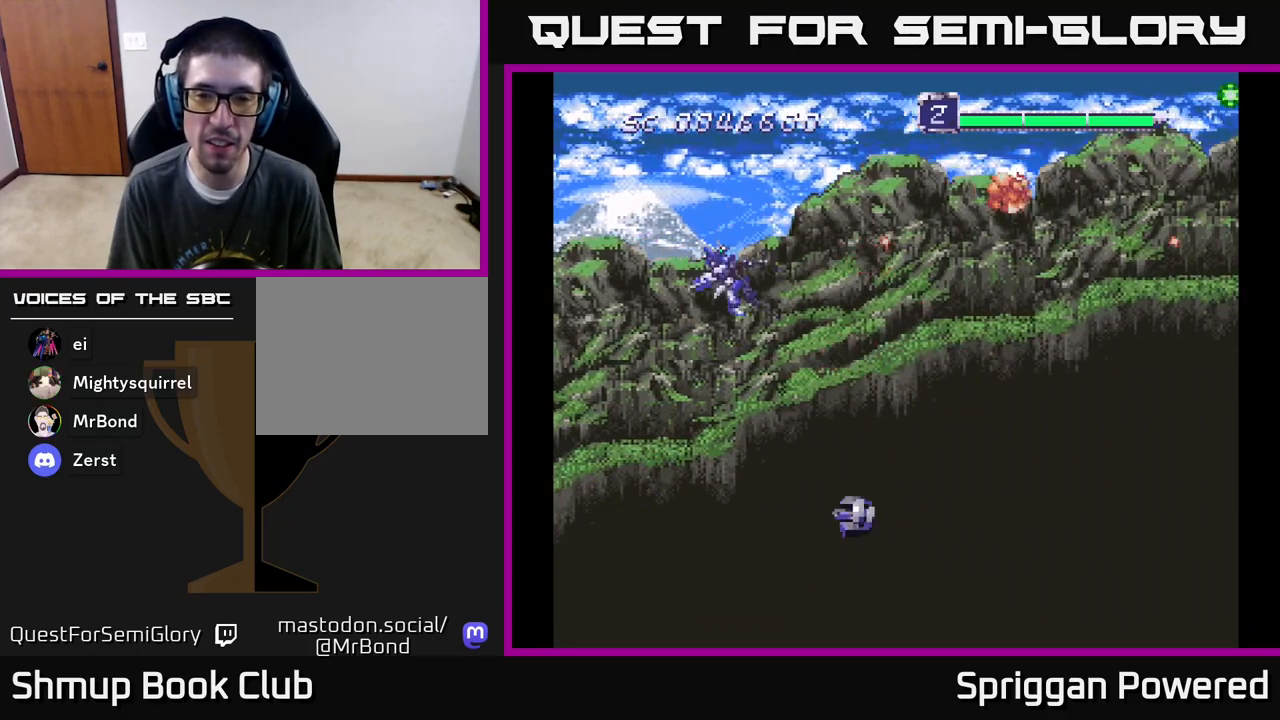
{"buttons": ["DPAD_UP", "DPAD_RIGHT"], "events": [[83, "A", "up"], [167, "A", "down"], [183, "DPAD_DOWN", "up"], [200, "DPAD_LEFT", "up"], [200, "DPAD_UP", "down"], [233, "DPAD_RIGHT", "down"], [267, "A", "up"], [333, "A", "down"], [467, "A", "up"]]}
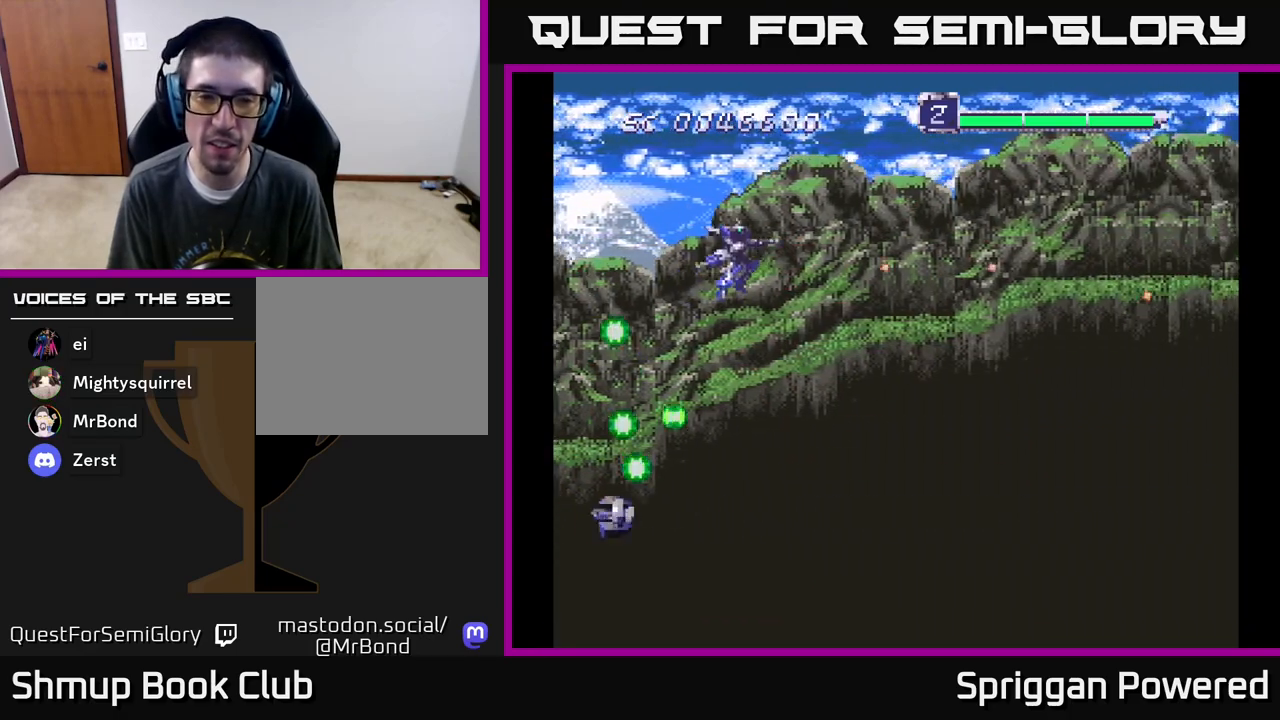
{"buttons": ["A", "DPAD_DOWN", "DPAD_RIGHT"], "events": [[33, "A", "down"], [150, "A", "up"], [150, "DPAD_UP", "up"], [200, "DPAD_DOWN", "down"], [250, "A", "down"], [367, "A", "up"], [467, "A", "down"]]}
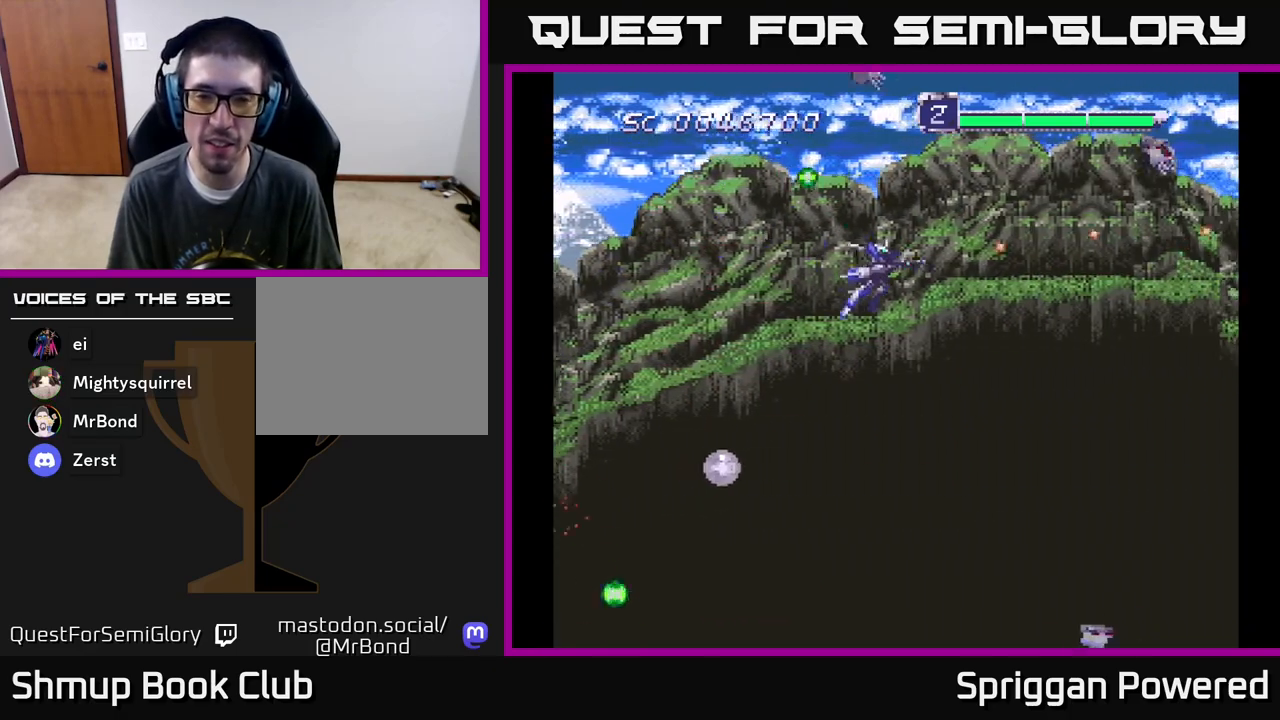
{"buttons": ["A", "DPAD_DOWN", "DPAD_LEFT"], "events": [[100, "A", "up"], [117, "DPAD_RIGHT", "up"], [133, "DPAD_LEFT", "down"], [183, "A", "down"], [300, "A", "up"], [383, "A", "down"]]}
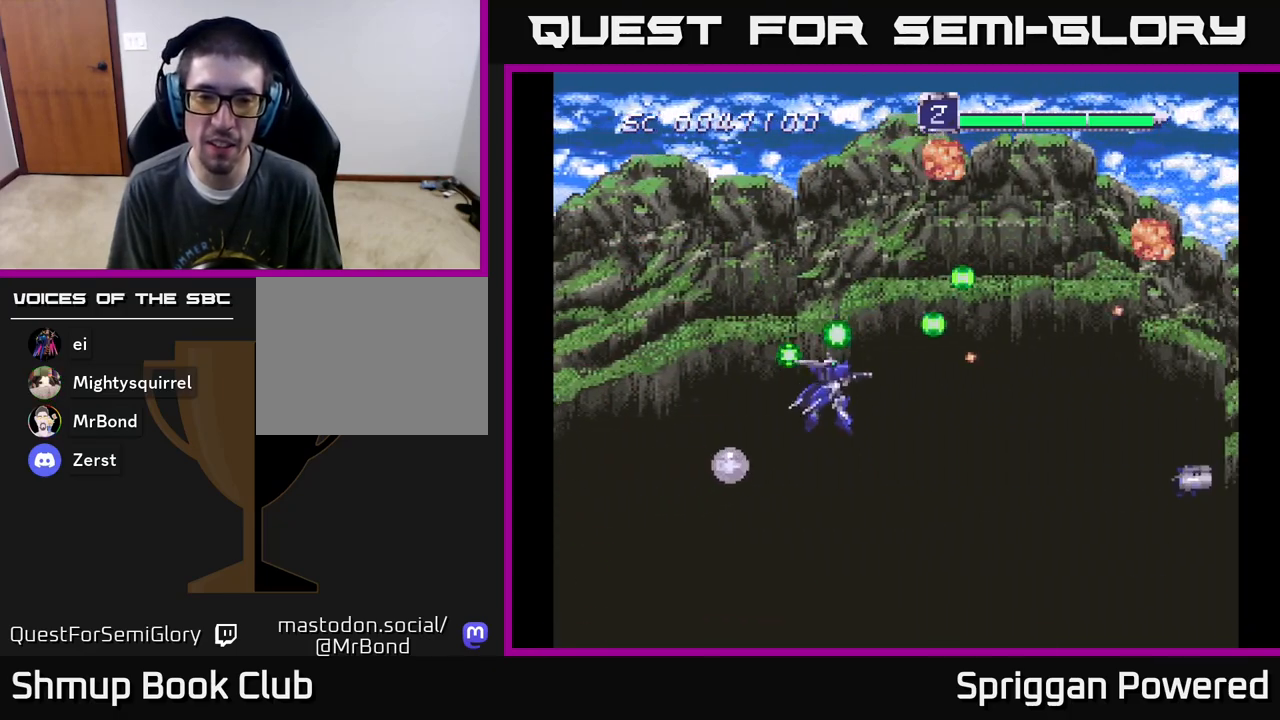
{"buttons": ["DPAD_UP"], "events": [[17, "A", "up"], [100, "A", "down"], [233, "A", "up"], [317, "A", "down"], [400, "DPAD_DOWN", "up"], [433, "A", "up"], [467, "DPAD_UP", "down"], [483, "DPAD_LEFT", "up"]]}
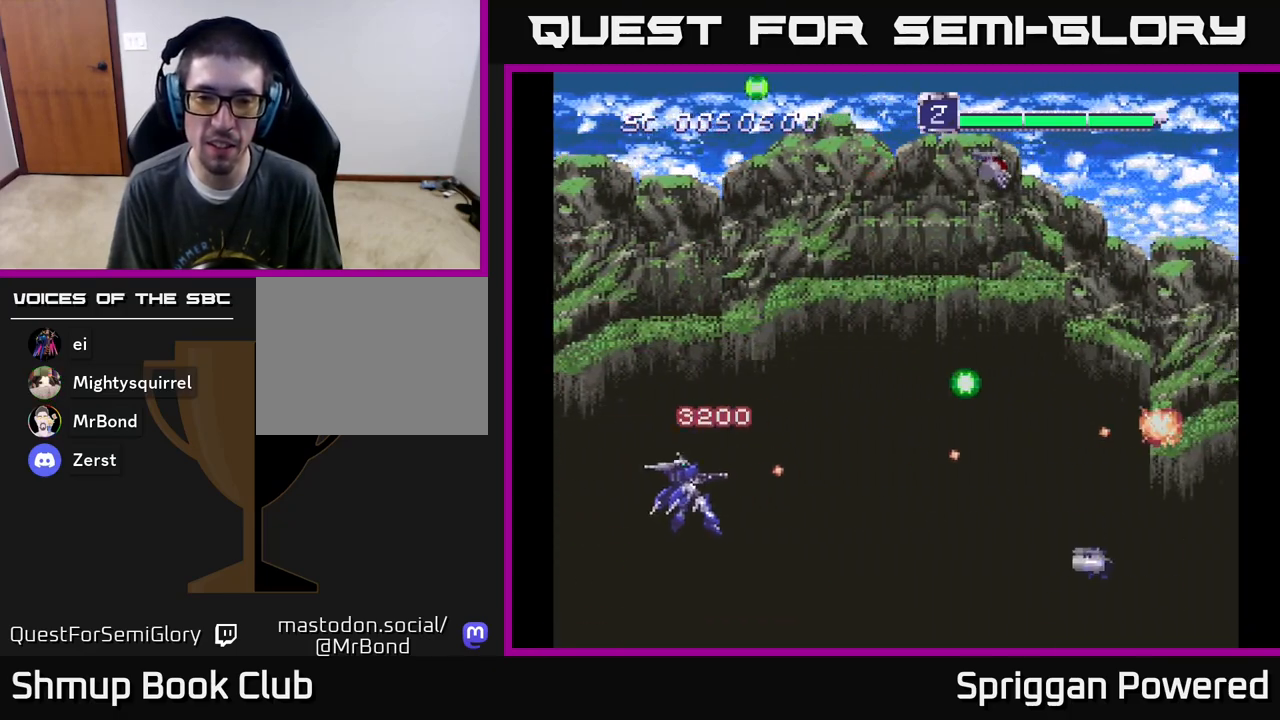
{"buttons": ["A", "DPAD_UP", "DPAD_RIGHT"], "events": [[17, "A", "down"], [67, "DPAD_RIGHT", "down"], [133, "A", "up"], [217, "A", "down"], [333, "A", "up"], [417, "A", "down"]]}
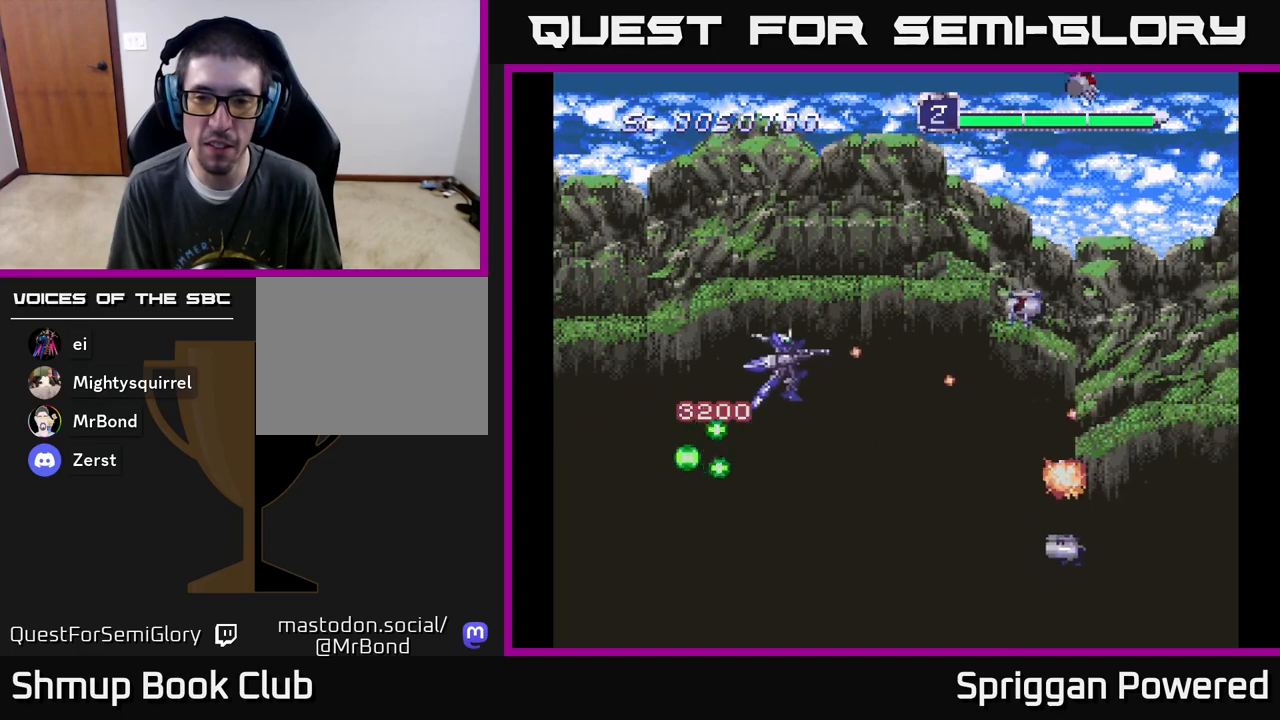
{"buttons": ["DPAD_DOWN", "DPAD_LEFT"], "events": [[50, "A", "up"], [117, "A", "down"], [183, "DPAD_UP", "up"], [233, "DPAD_DOWN", "down"], [250, "A", "up"], [300, "DPAD_RIGHT", "up"], [333, "A", "down"], [433, "A", "up"], [467, "DPAD_LEFT", "down"]]}
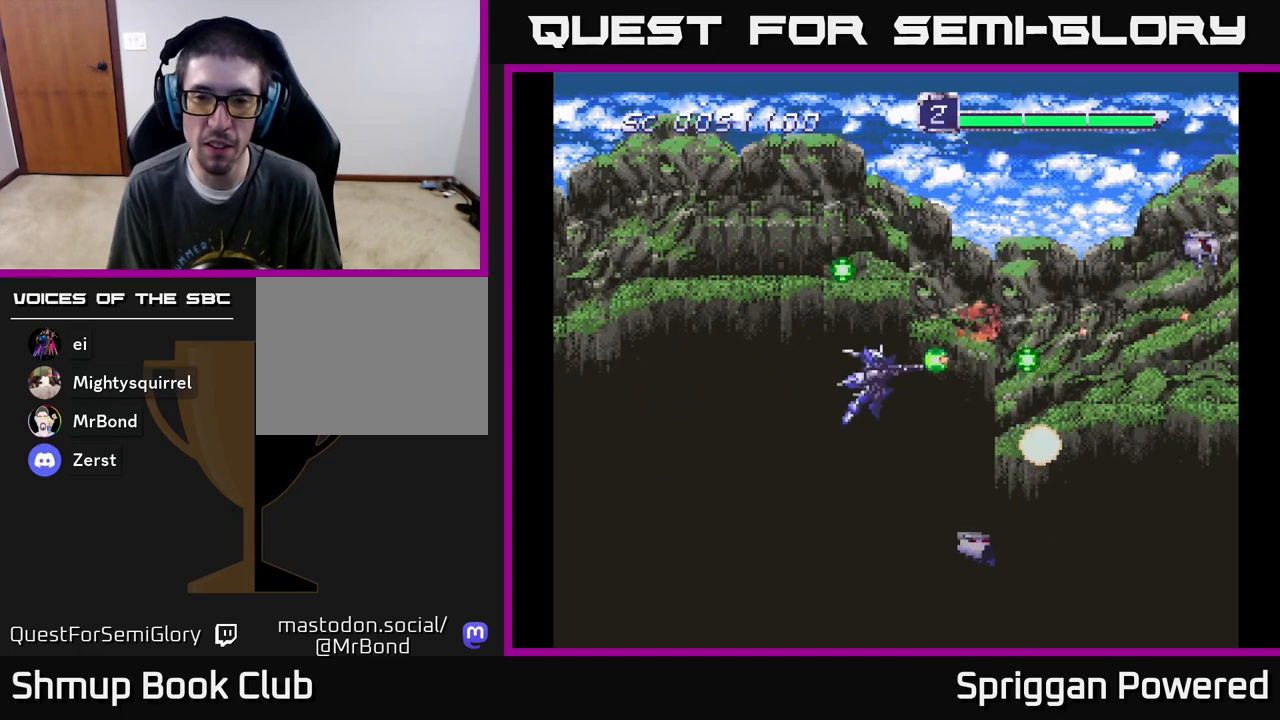
{"buttons": ["A", "DPAD_UP"], "events": [[17, "A", "down"], [150, "A", "up"], [167, "DPAD_DOWN", "up"], [233, "DPAD_UP", "down"], [250, "A", "down"], [317, "DPAD_LEFT", "up"], [367, "A", "up"], [450, "A", "down"]]}
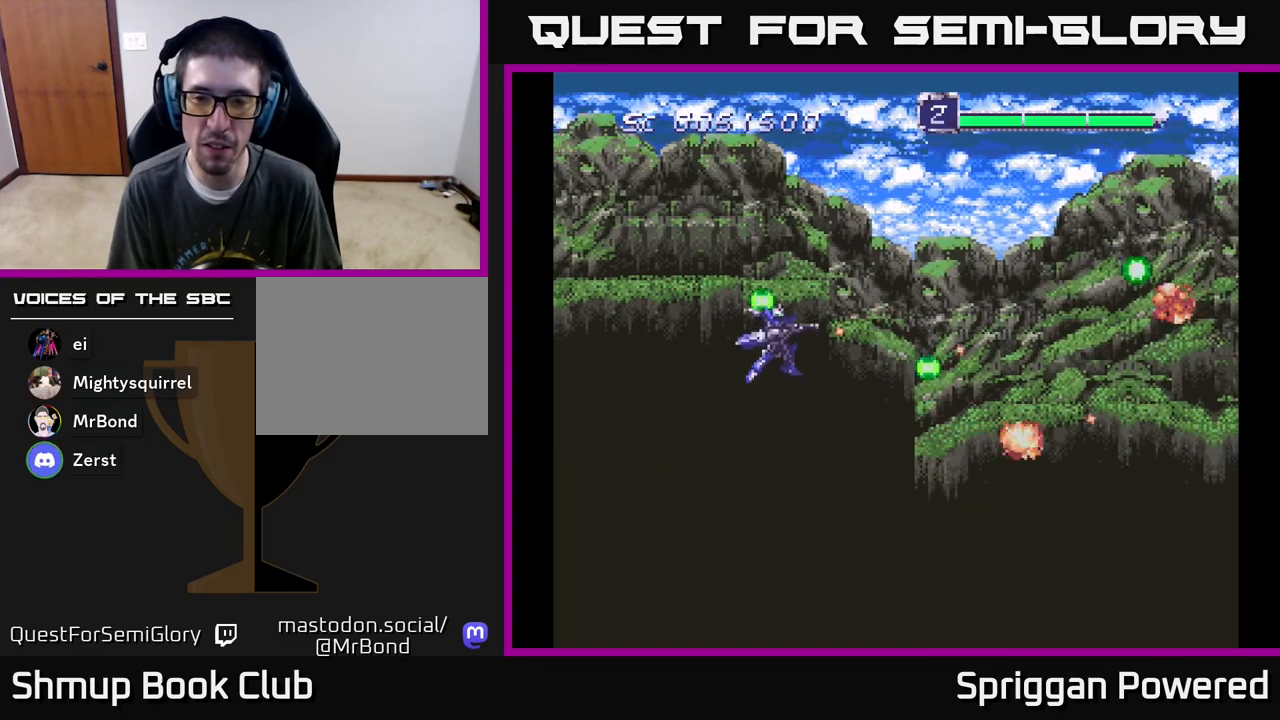
{"buttons": ["DPAD_DOWN"], "events": [[67, "A", "up"], [150, "A", "down"], [183, "DPAD_RIGHT", "down"], [267, "A", "up"], [317, "DPAD_UP", "up"], [383, "A", "down"], [400, "DPAD_DOWN", "down"], [417, "DPAD_RIGHT", "up"], [483, "A", "up"]]}
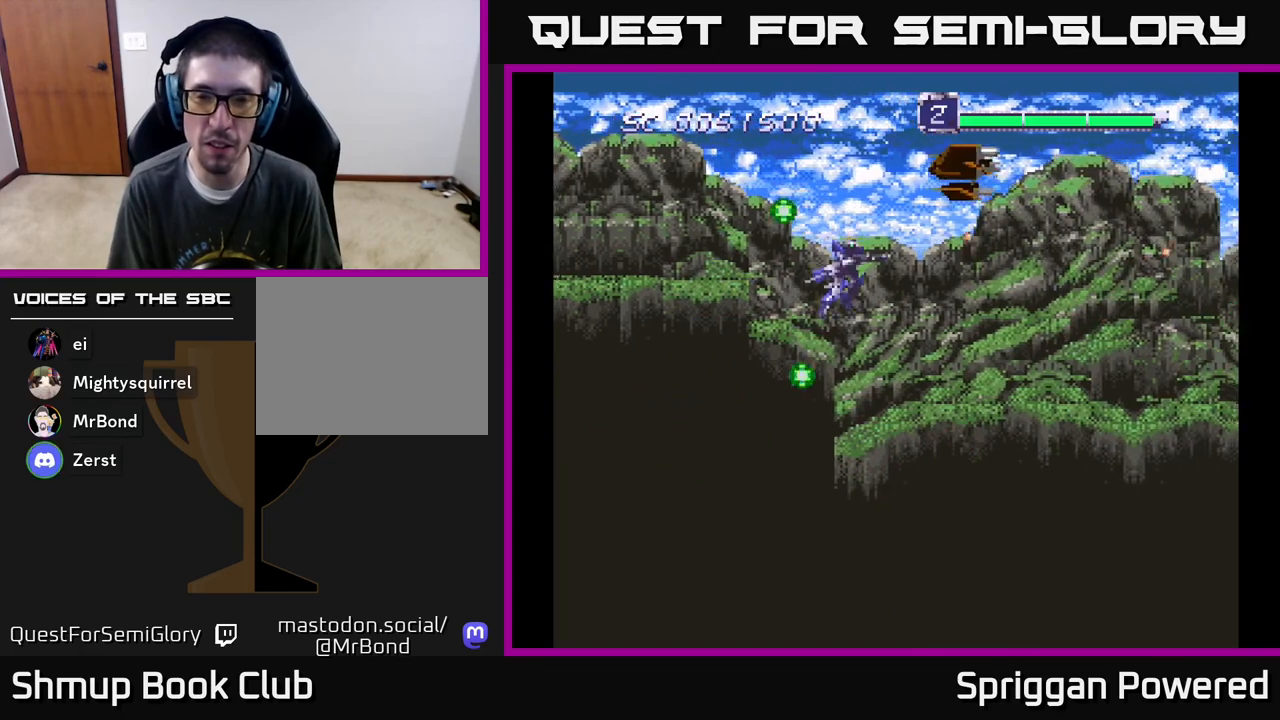
{"buttons": ["A", "DPAD_LEFT"], "events": [[83, "A", "down"], [117, "DPAD_LEFT", "down"], [200, "A", "up"], [233, "DPAD_LEFT", "up"], [267, "A", "down"], [283, "DPAD_RIGHT", "down"], [300, "DPAD_DOWN", "up"], [383, "A", "up"], [383, "DPAD_DOWN", "down"], [400, "DPAD_RIGHT", "up"], [433, "A", "down"], [433, "DPAD_LEFT", "down"], [483, "DPAD_DOWN", "up"]]}
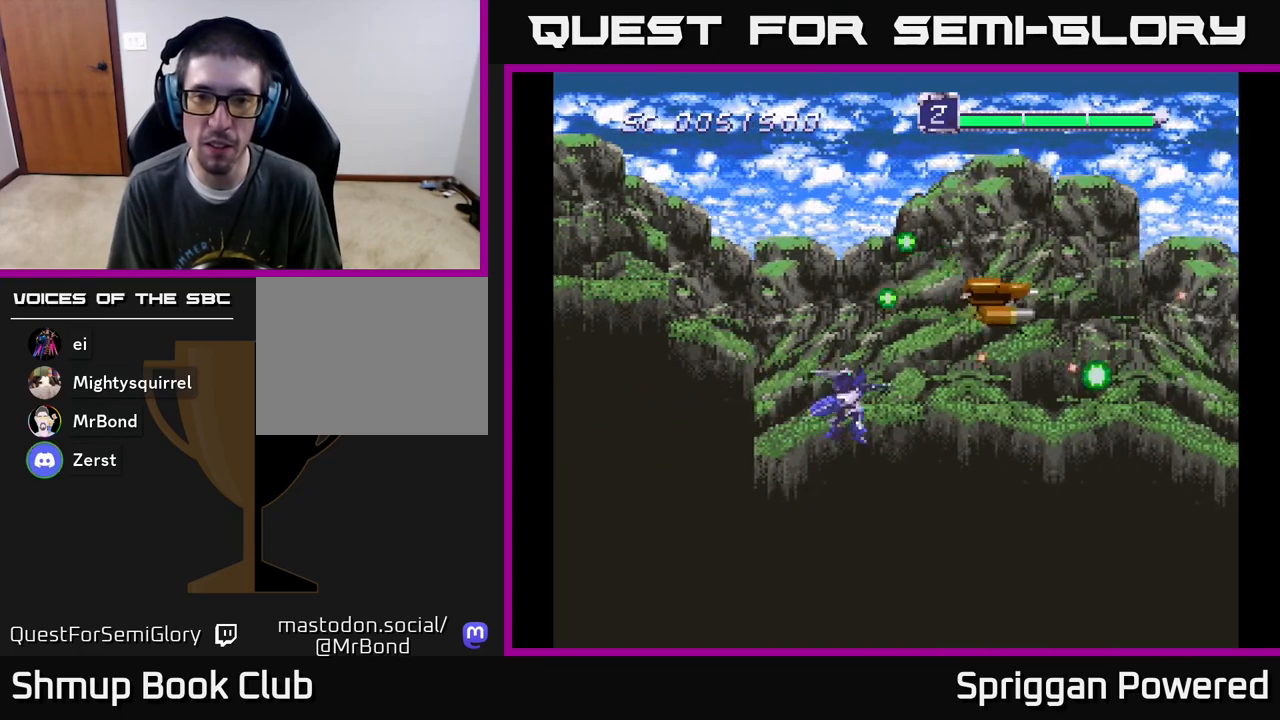
{"buttons": ["A", "DPAD_DOWN"]}
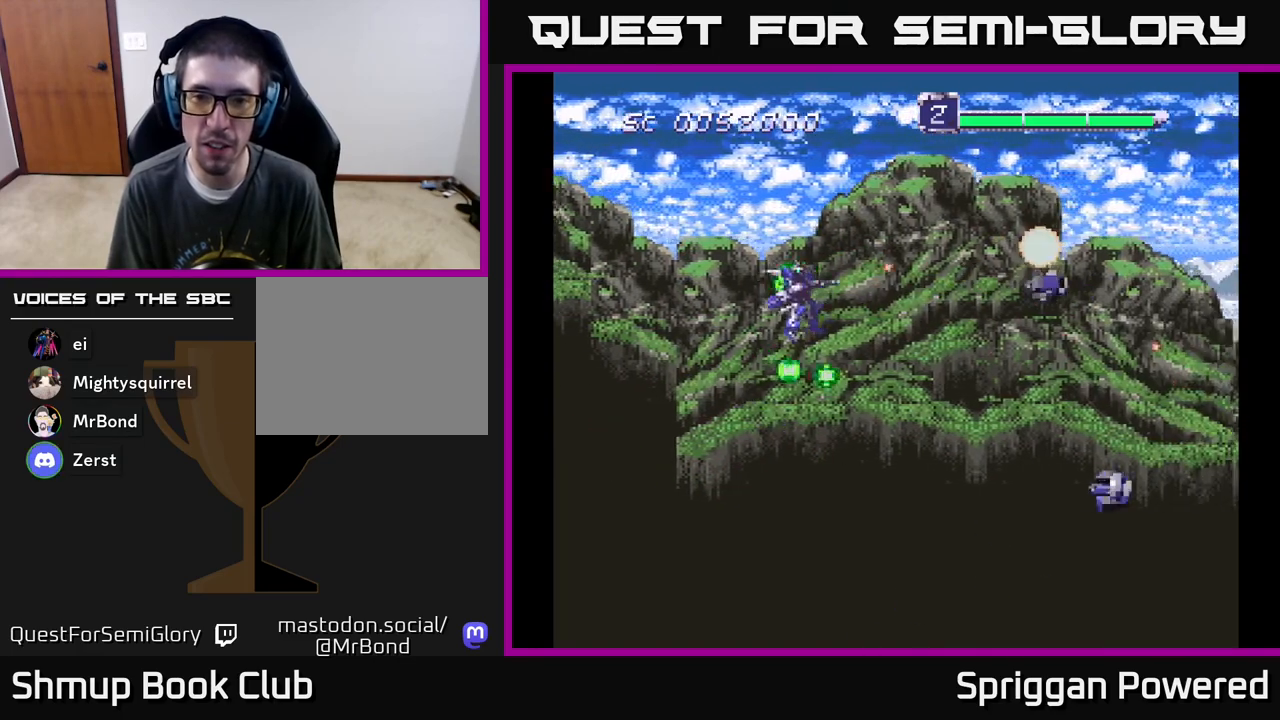
{"buttons": ["DPAD_DOWN", "DPAD_LEFT"], "events": [[67, "A", "up"], [133, "A", "down"], [250, "A", "up"], [317, "A", "down"], [433, "A", "up"], [467, "DPAD_LEFT", "down"]]}
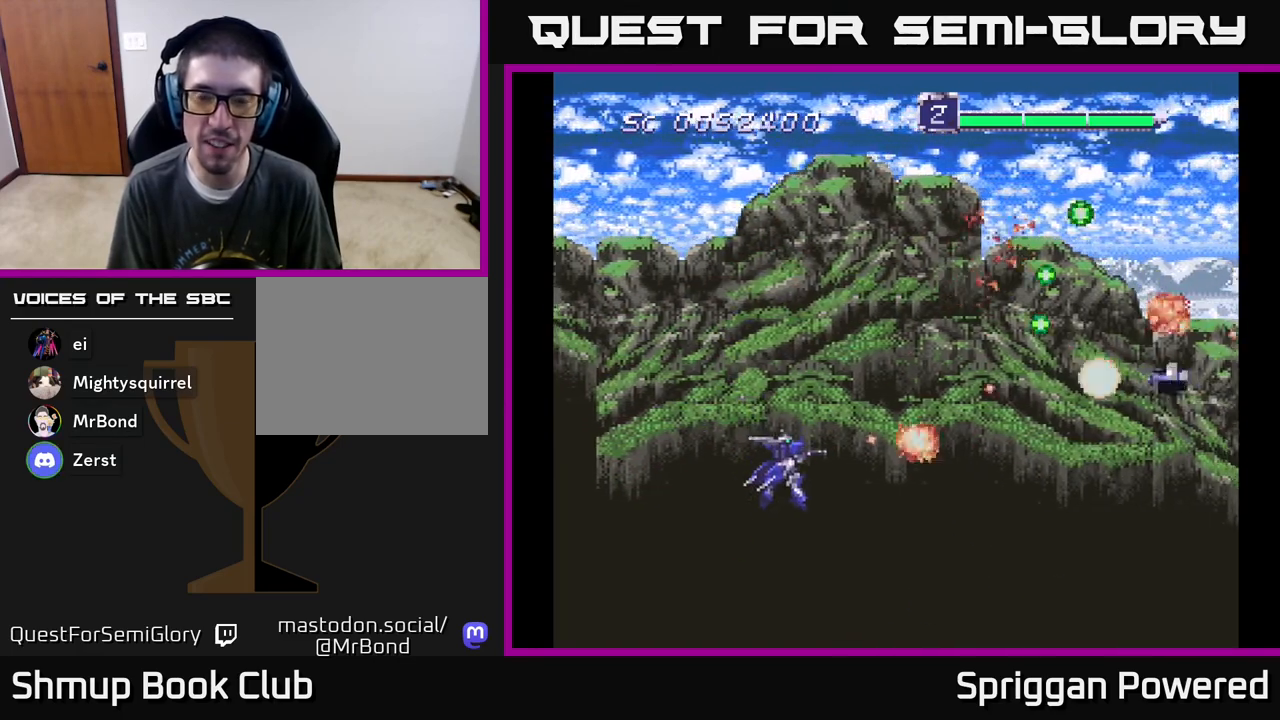
{"buttons": ["A", "DPAD_UP"], "events": [[17, "A", "down"], [33, "DPAD_DOWN", "up"], [117, "DPAD_UP", "down"], [150, "A", "up"], [183, "DPAD_LEFT", "up"], [217, "A", "down"], [350, "A", "up"], [417, "A", "down"]]}
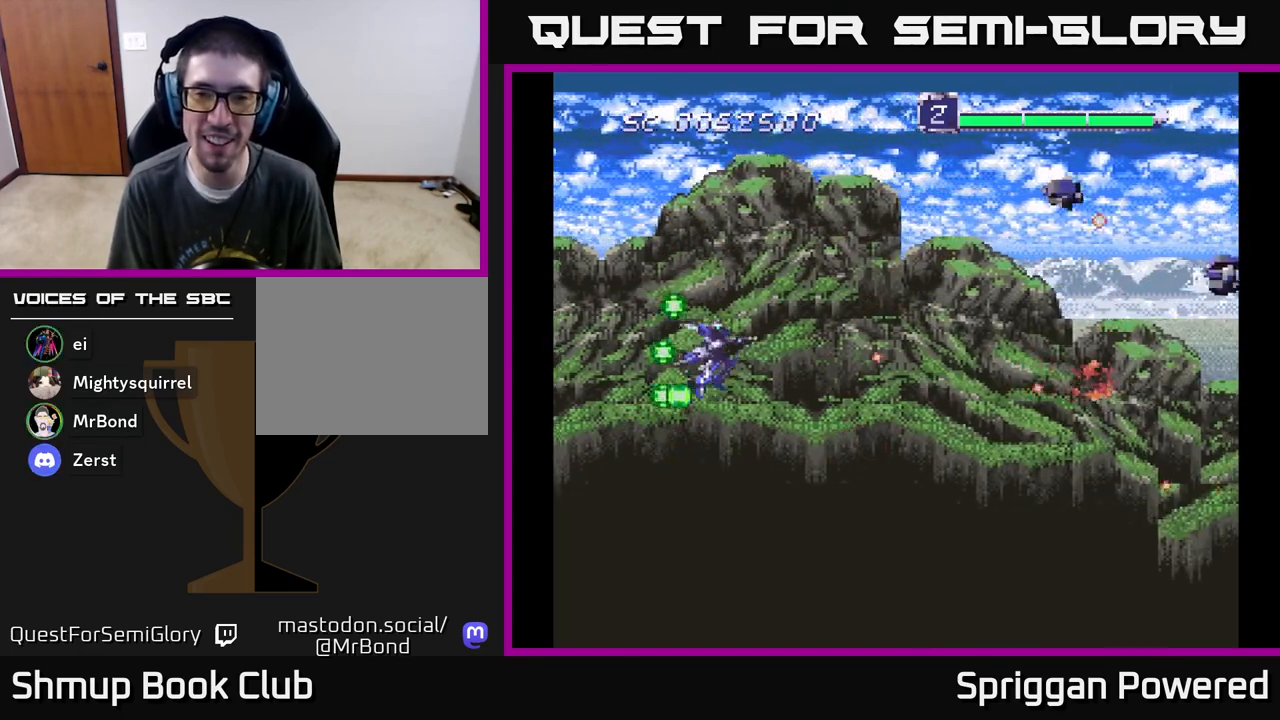
{"buttons": ["DPAD_DOWN", "DPAD_LEFT"], "events": [[50, "A", "up"], [100, "A", "down"], [233, "A", "up"], [300, "A", "down"], [367, "DPAD_LEFT", "down"], [450, "A", "up"], [450, "DPAD_UP", "up"], [483, "DPAD_DOWN", "down"]]}
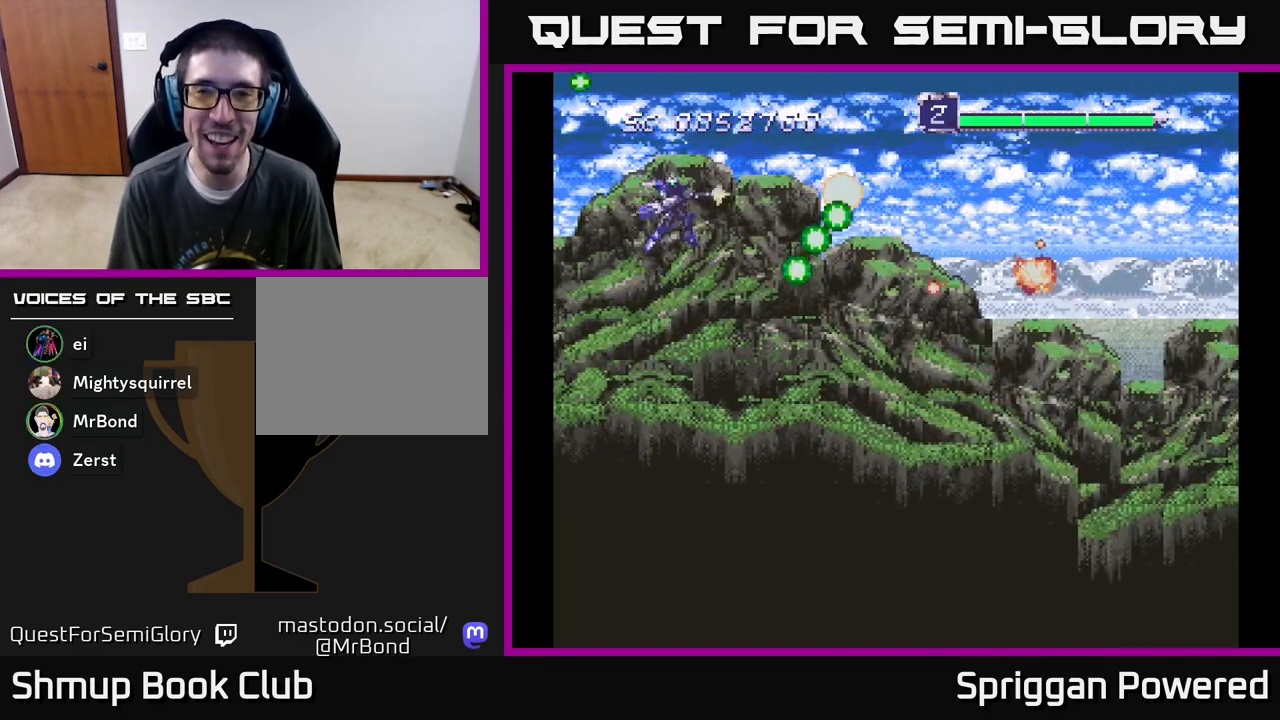
{"buttons": ["A"], "events": [[17, "A", "down"], [50, "DPAD_LEFT", "up"], [167, "A", "up"], [233, "A", "down"], [350, "DPAD_DOWN", "up"], [367, "A", "up"], [450, "A", "down"]]}
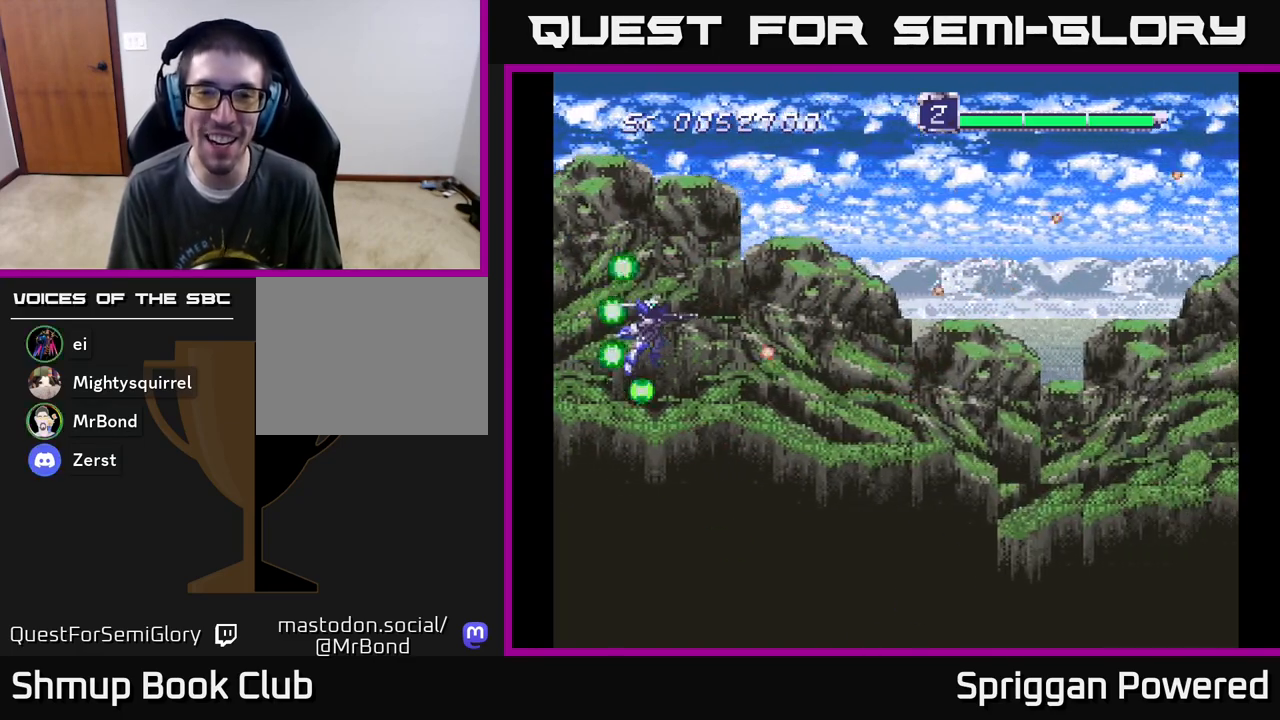
{"buttons": ["A", "DPAD_DOWN"], "events": [[100, "A", "up"], [183, "A", "down"], [283, "DPAD_RIGHT", "down"], [300, "A", "up"], [333, "DPAD_DOWN", "down"], [367, "A", "down"], [467, "DPAD_RIGHT", "up"]]}
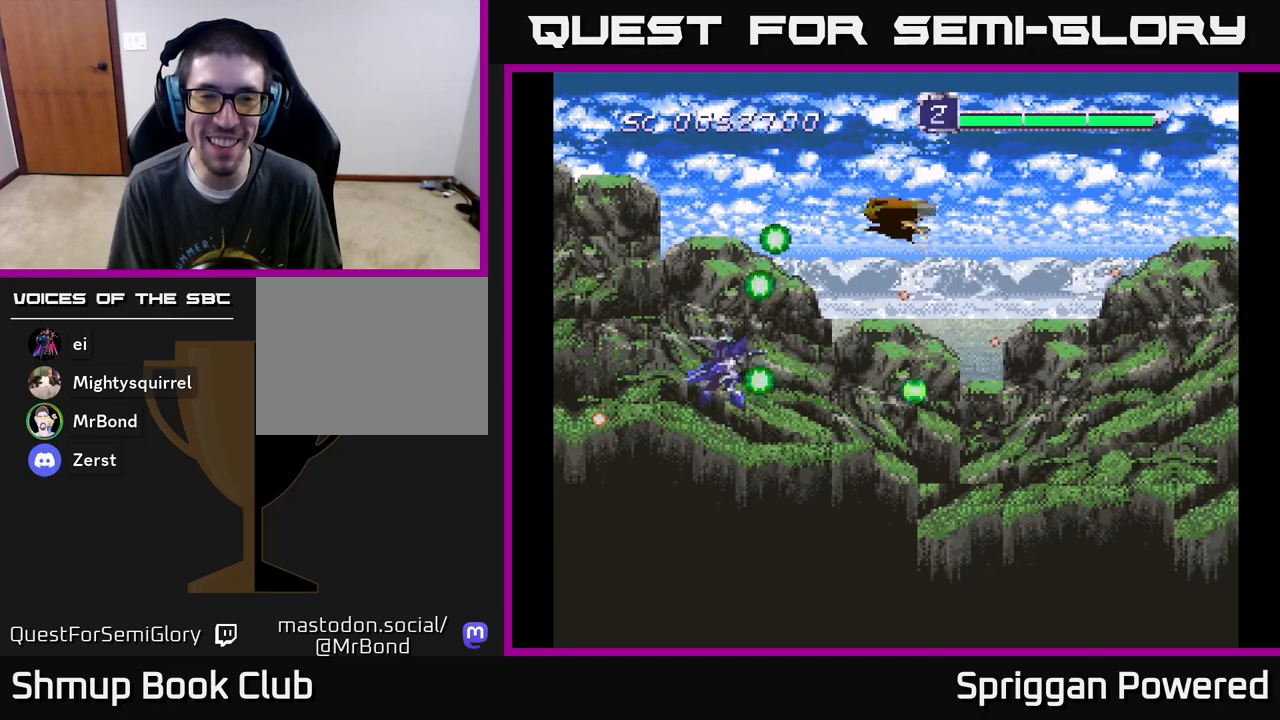
{"buttons": ["A", "DPAD_DOWN", "DPAD_RIGHT"], "events": [[17, "A", "up"], [83, "A", "down"], [117, "DPAD_RIGHT", "down"], [183, "DPAD_DOWN", "up"], [200, "DPAD_UP", "down"], [217, "A", "up"], [283, "A", "down"], [400, "DPAD_UP", "up"], [417, "A", "up"], [417, "DPAD_DOWN", "down"], [500, "A", "down"]]}
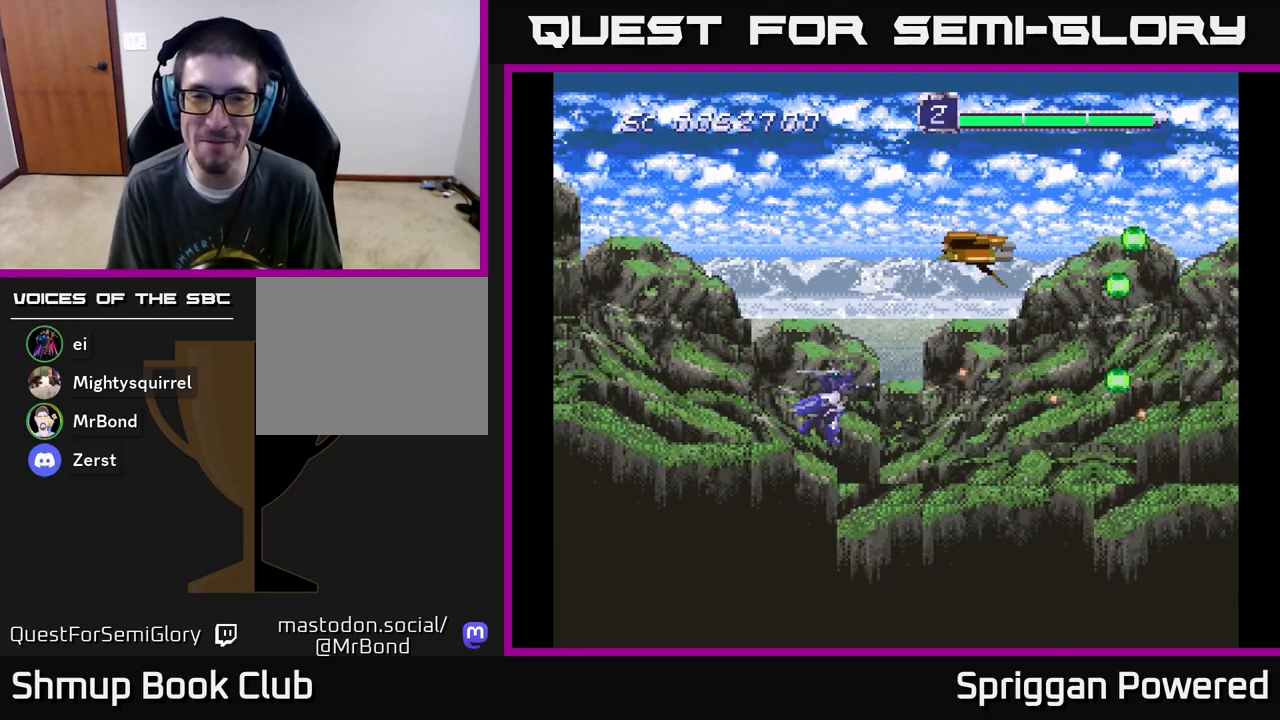
{"buttons": ["A", "DPAD_DOWN", "DPAD_RIGHT"]}
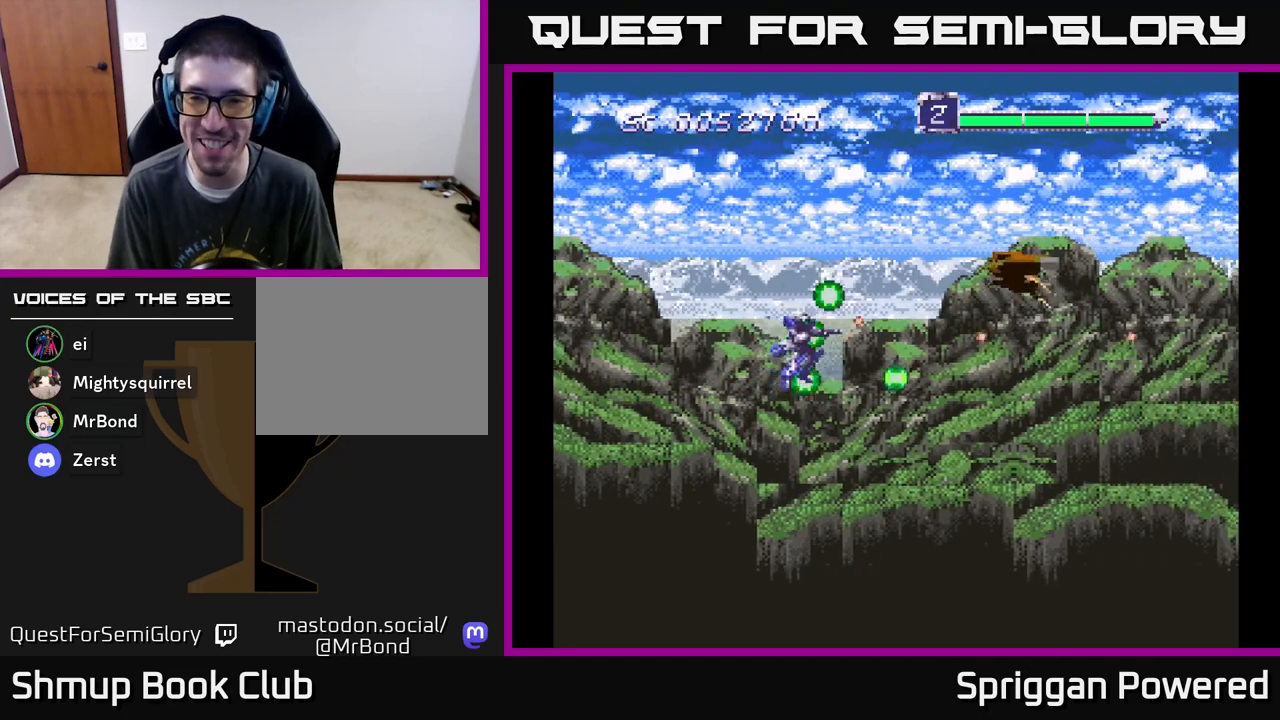
{"buttons": ["DPAD_LEFT"]}
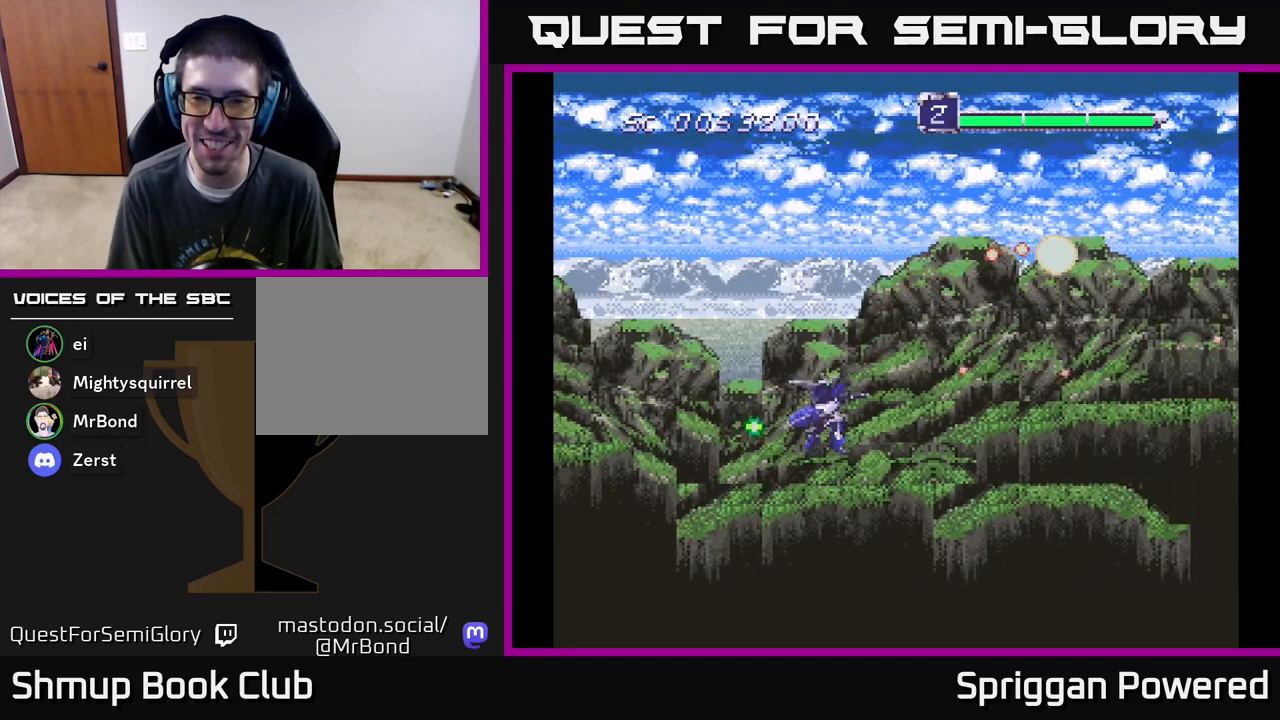
{"buttons": ["A"], "events": [[33, "A", "down"], [67, "DPAD_UP", "down"], [117, "DPAD_LEFT", "up"], [167, "A", "up"], [217, "DPAD_LEFT", "down"], [250, "A", "down"], [367, "A", "up"], [417, "DPAD_LEFT", "up"], [417, "DPAD_UP", "up"], [450, "A", "down"]]}
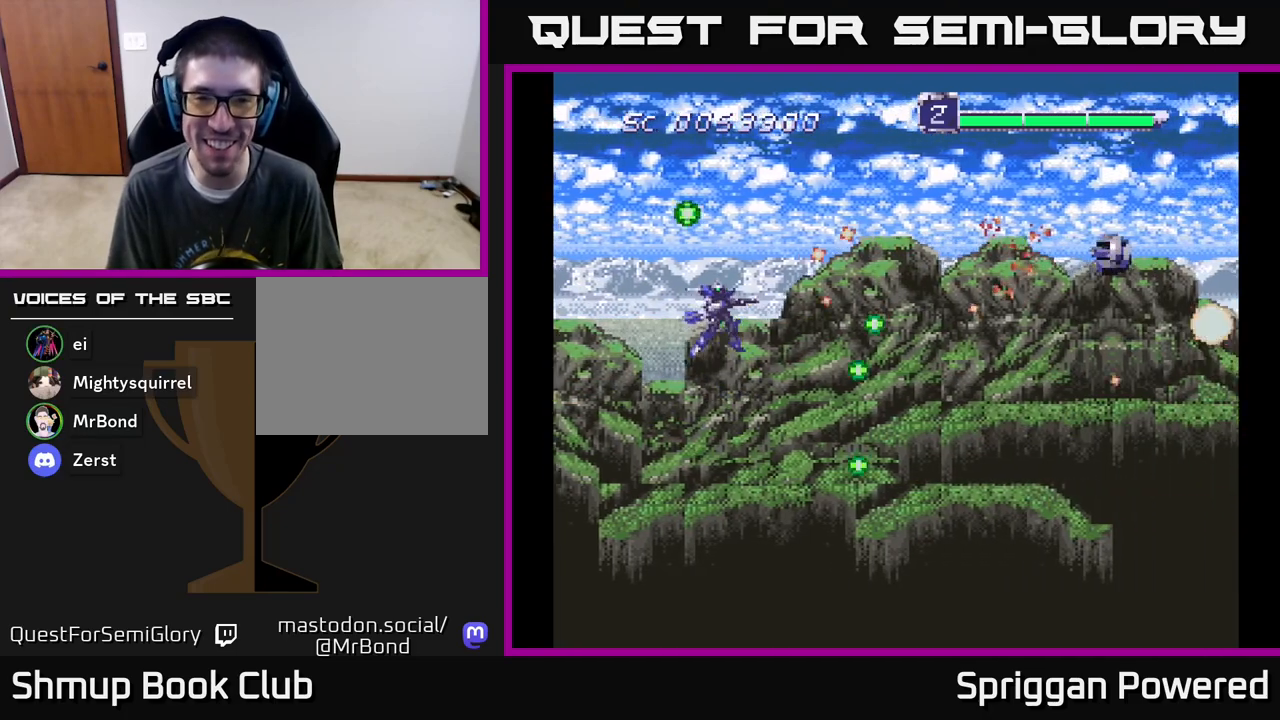
{"buttons": ["DPAD_UP", "DPAD_LEFT"], "events": [[67, "A", "up"], [100, "DPAD_DOWN", "down"], [167, "A", "down"], [167, "DPAD_DOWN", "up"], [300, "A", "up"], [367, "A", "down"], [400, "DPAD_LEFT", "down"], [417, "DPAD_UP", "down"], [483, "A", "up"]]}
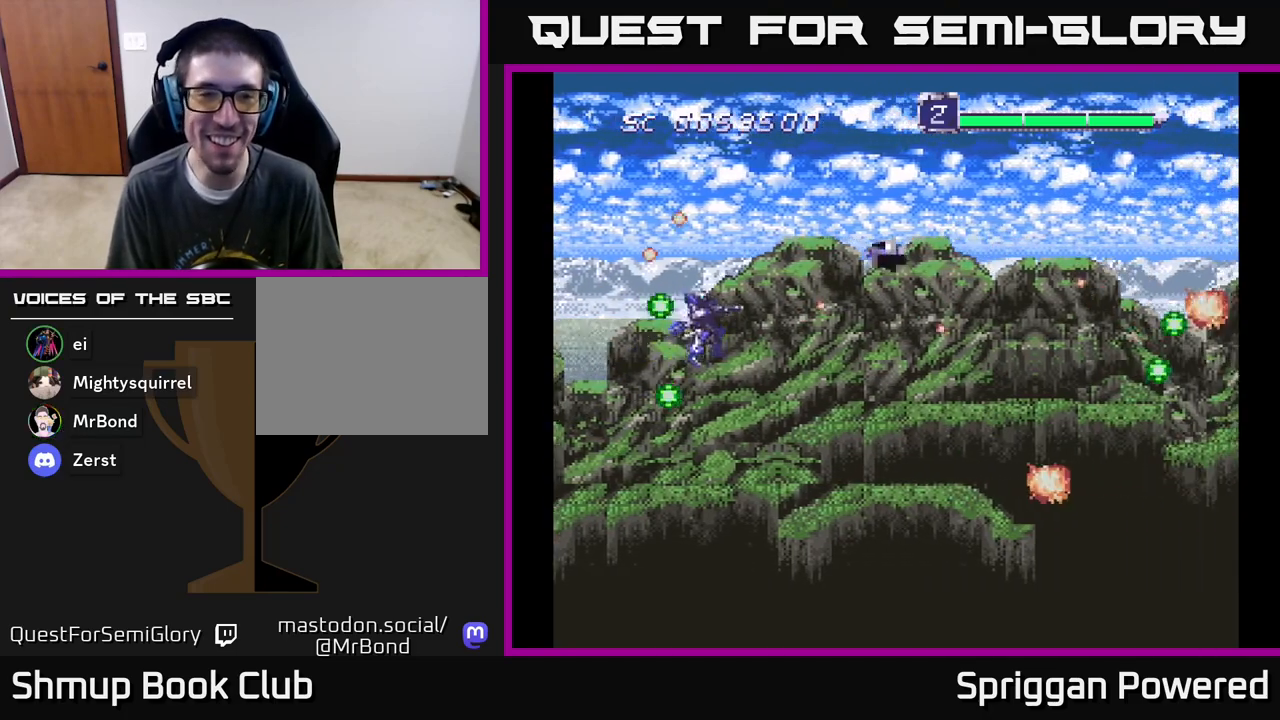
{"buttons": ["A", "DPAD_DOWN"]}
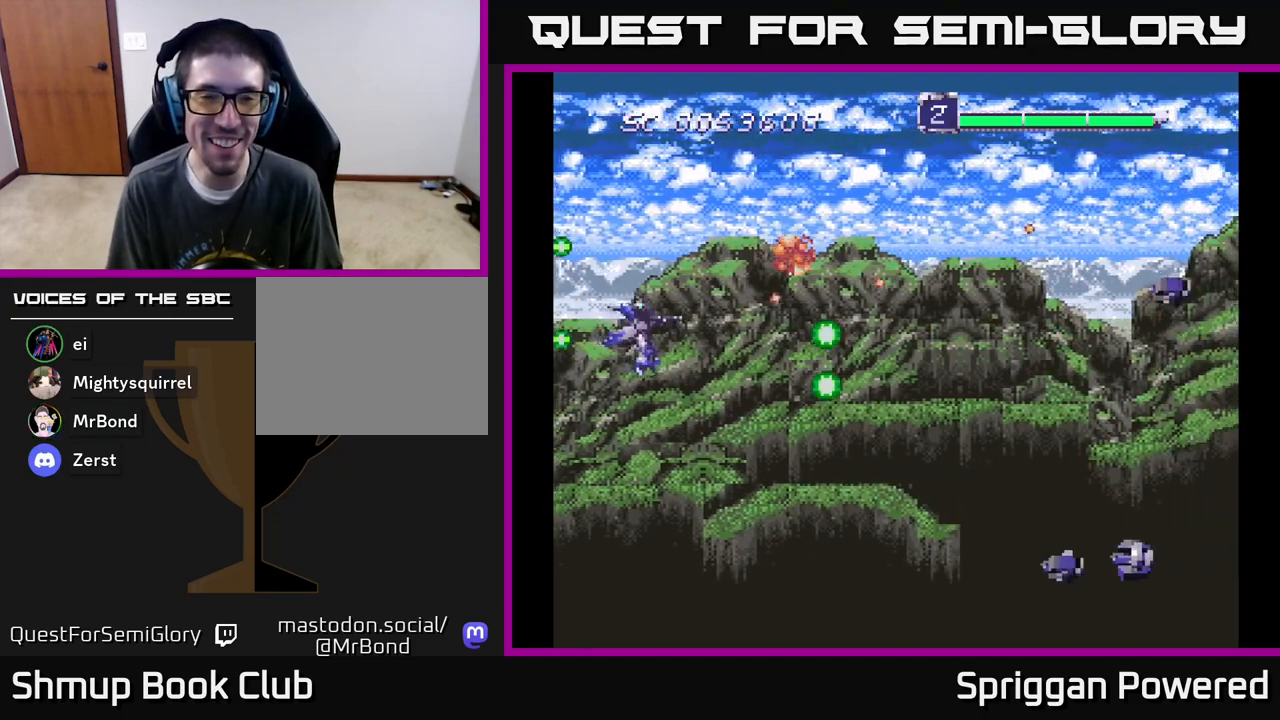
{"buttons": ["A", "DPAD_UP"], "events": [[83, "DPAD_RIGHT", "down"], [133, "A", "up"], [217, "A", "down"], [333, "DPAD_RIGHT", "up"], [350, "A", "up"], [400, "DPAD_RIGHT", "down"], [433, "A", "down"], [433, "DPAD_DOWN", "up"], [450, "DPAD_RIGHT", "up"], [450, "DPAD_UP", "down"]]}
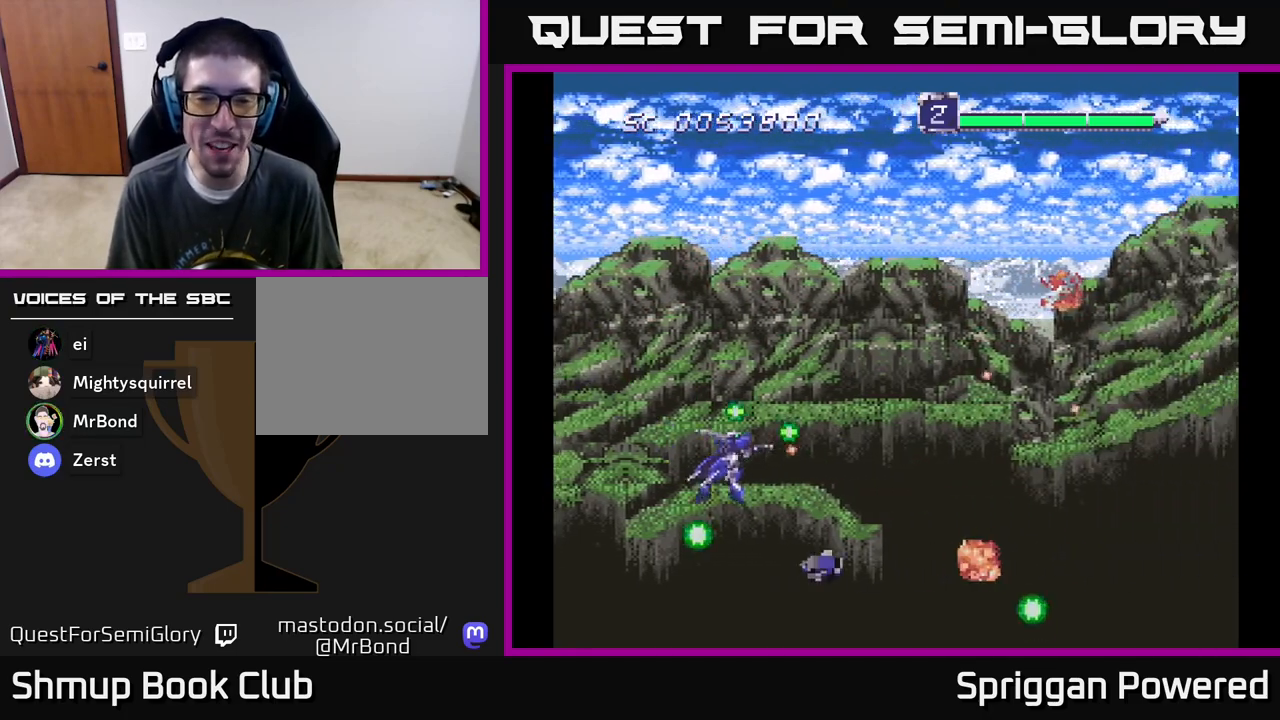
{"buttons": ["DPAD_UP"], "events": [[67, "A", "up"], [133, "A", "down"], [267, "A", "up"], [267, "DPAD_UP", "up"], [283, "DPAD_DOWN", "down"], [283, "DPAD_RIGHT", "down"], [350, "A", "down"], [350, "DPAD_DOWN", "up"], [433, "DPAD_UP", "down"], [467, "DPAD_RIGHT", "up"], [500, "A", "up"]]}
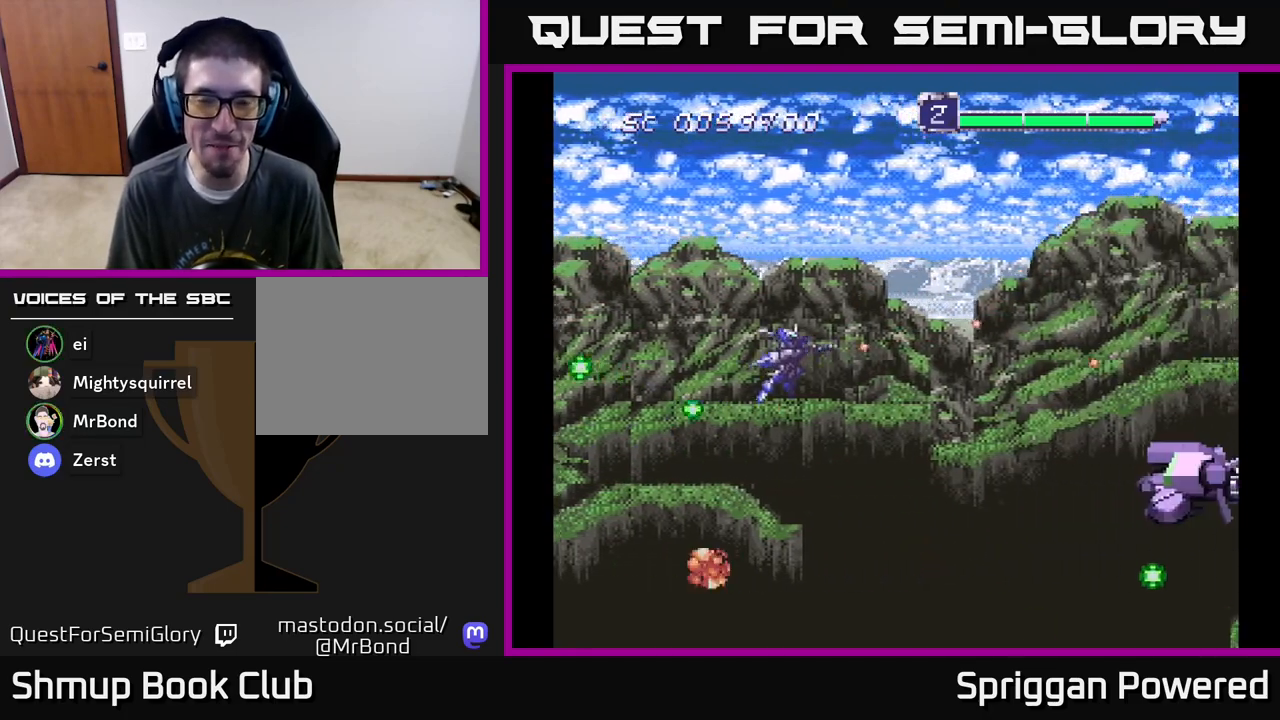
{"buttons": ["A", "DPAD_DOWN"], "events": [[67, "DPAD_LEFT", "down"], [83, "A", "down"], [133, "DPAD_UP", "up"], [150, "DPAD_DOWN", "down"], [150, "DPAD_LEFT", "up"], [200, "A", "up"], [283, "A", "down"], [433, "A", "up"], [500, "A", "down"]]}